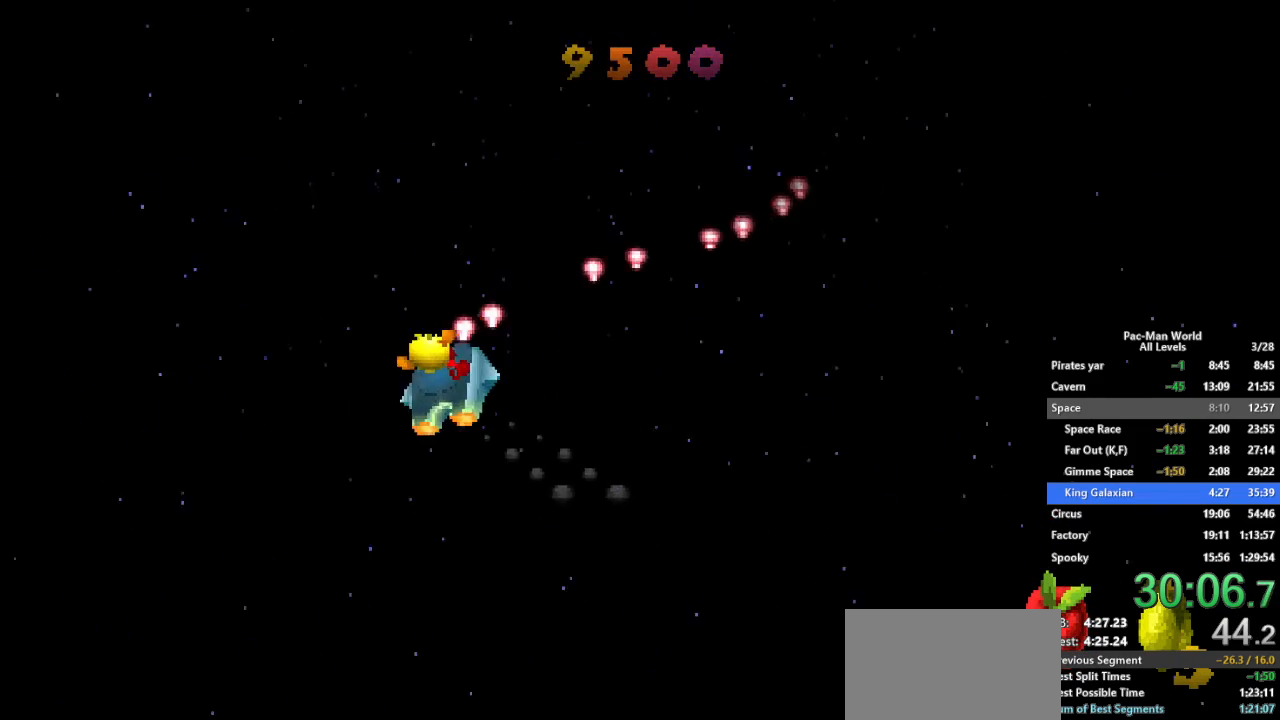
Gameplay with a controller (Xbox layout); each line is a JSON object with the inputs held at the frame after it. "button_events" lists button changes between this image and that frame as [ms after this image, input, new state], when the widget could be followed in between (sticks are given only as held states). Not read: HOME L1 L2 L3 R2 R3 SELECT START.
{"buttons": ["B"], "left_stick": "right", "right_stick": "center", "button_events": [[17, "X", "up"], [50, "B", "down"], [117, "B", "up"], [117, "X", "down"], [183, "X", "up"], [233, "B", "down"], [317, "B", "up"], [317, "X", "down"], [400, "X", "up"], [450, "B", "down"]]}
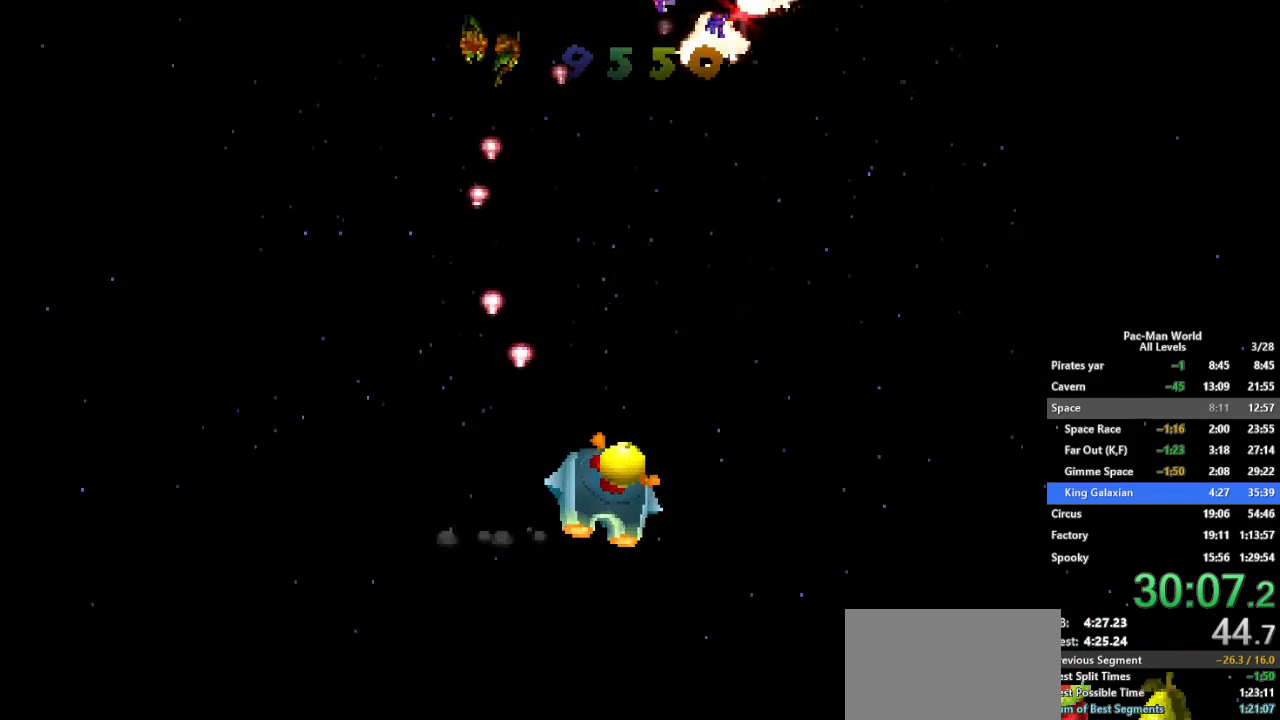
{"buttons": [], "left_stick": "down-left", "right_stick": "center", "button_events": [[17, "B", "up"], [17, "X", "down"], [83, "X", "up"], [133, "B", "down"], [183, "B", "up"], [200, "X", "down"], [267, "X", "up"], [317, "B", "down"], [383, "B", "up"], [383, "X", "down"], [467, "X", "up"]]}
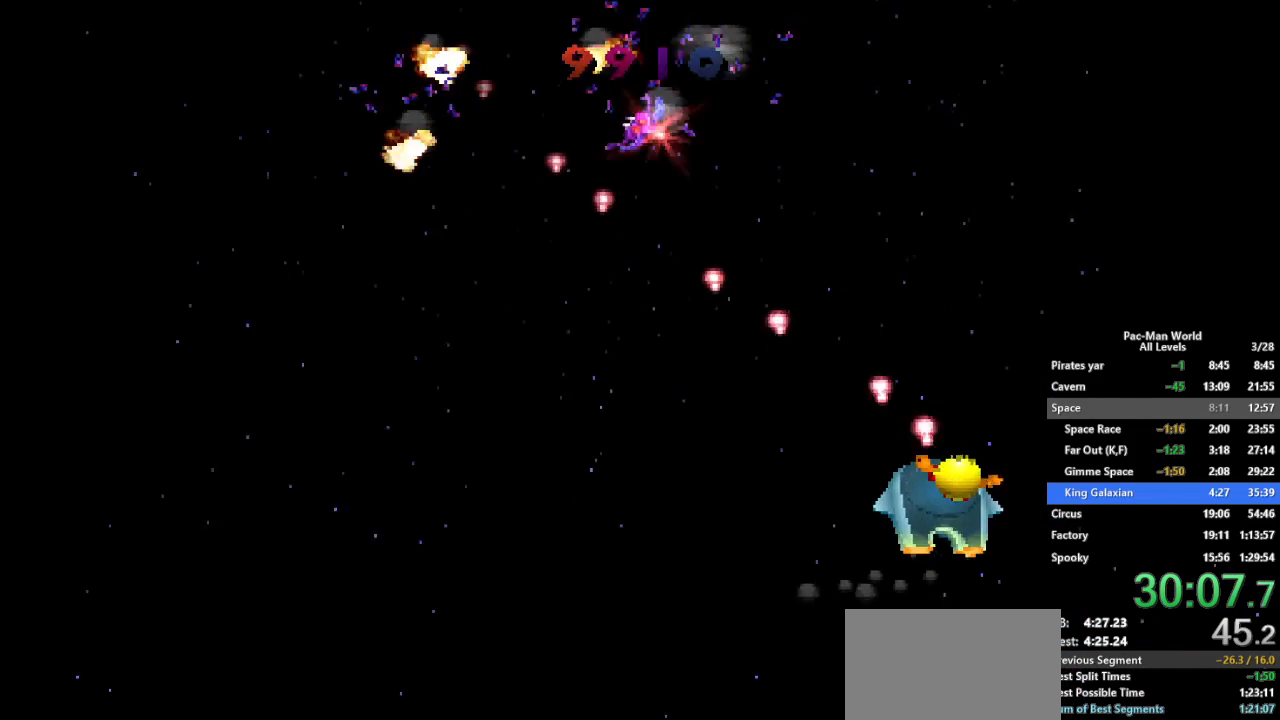
{"buttons": ["X"], "left_stick": "down-left", "right_stick": "center", "button_events": [[17, "B", "down"], [83, "X", "down"], [100, "B", "up"], [167, "X", "up"], [217, "B", "down"], [283, "B", "up"], [283, "X", "down"], [367, "X", "up"], [433, "B", "down"], [483, "B", "up"], [483, "X", "down"]]}
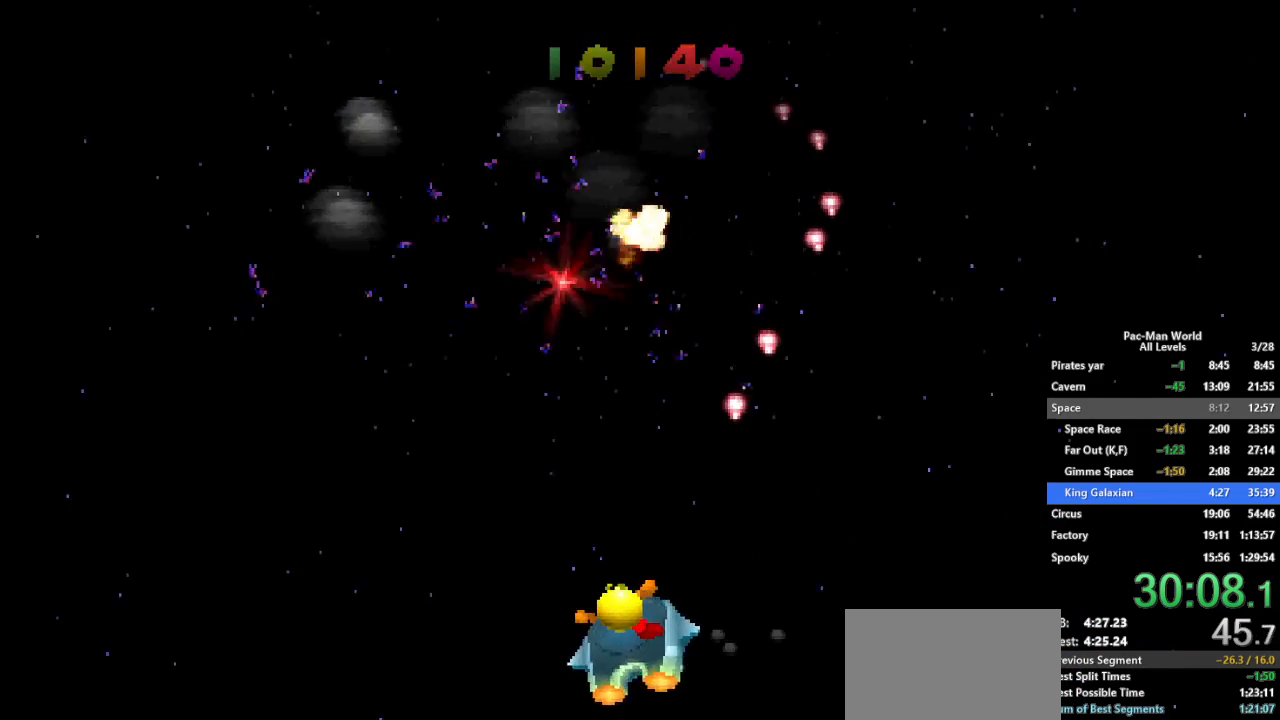
{"buttons": ["B"], "left_stick": "up-right", "right_stick": "center", "button_events": [[83, "X", "up"], [117, "B", "down"], [183, "X", "down"], [200, "B", "up"], [267, "X", "up"], [300, "B", "down"], [367, "X", "down"], [400, "B", "up"], [483, "X", "up"], [500, "B", "down"]]}
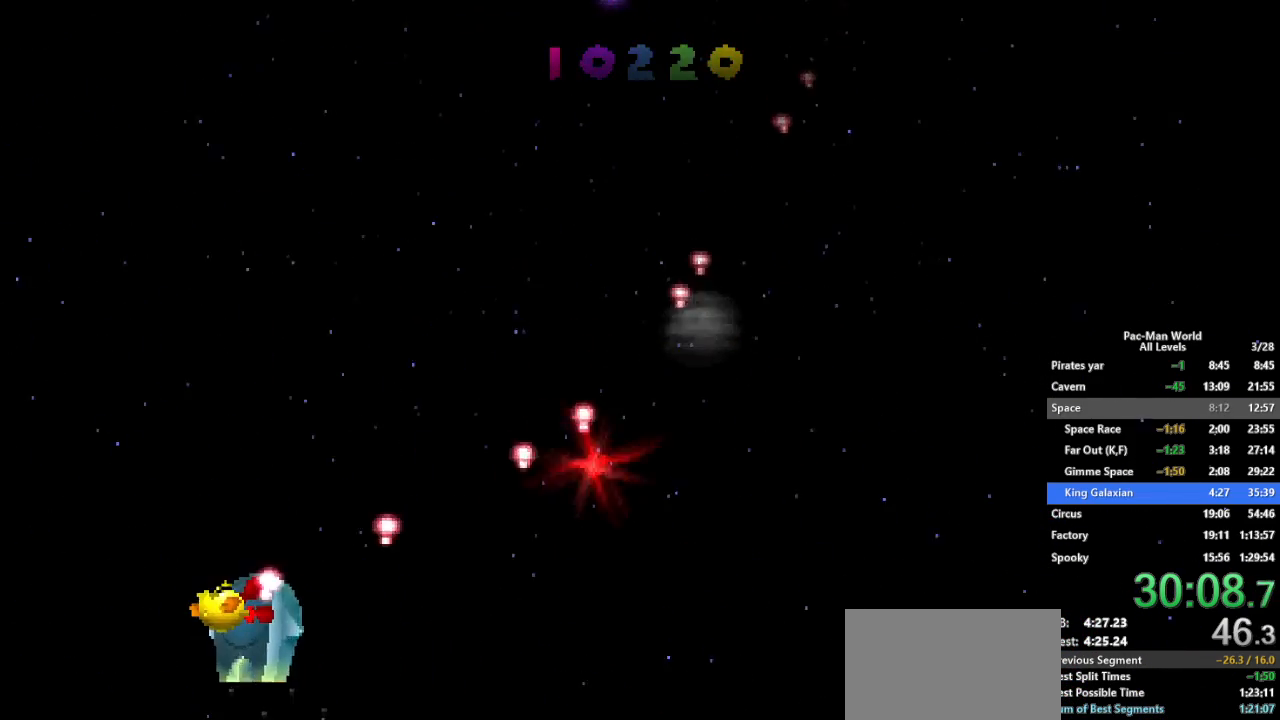
{"buttons": ["X"], "left_stick": "down-right", "right_stick": "center", "button_events": [[83, "X", "down"], [117, "B", "up"], [183, "X", "up"], [217, "B", "down"], [283, "X", "down"], [300, "B", "up"], [367, "X", "up"], [400, "B", "down"], [483, "B", "up"], [483, "X", "down"]]}
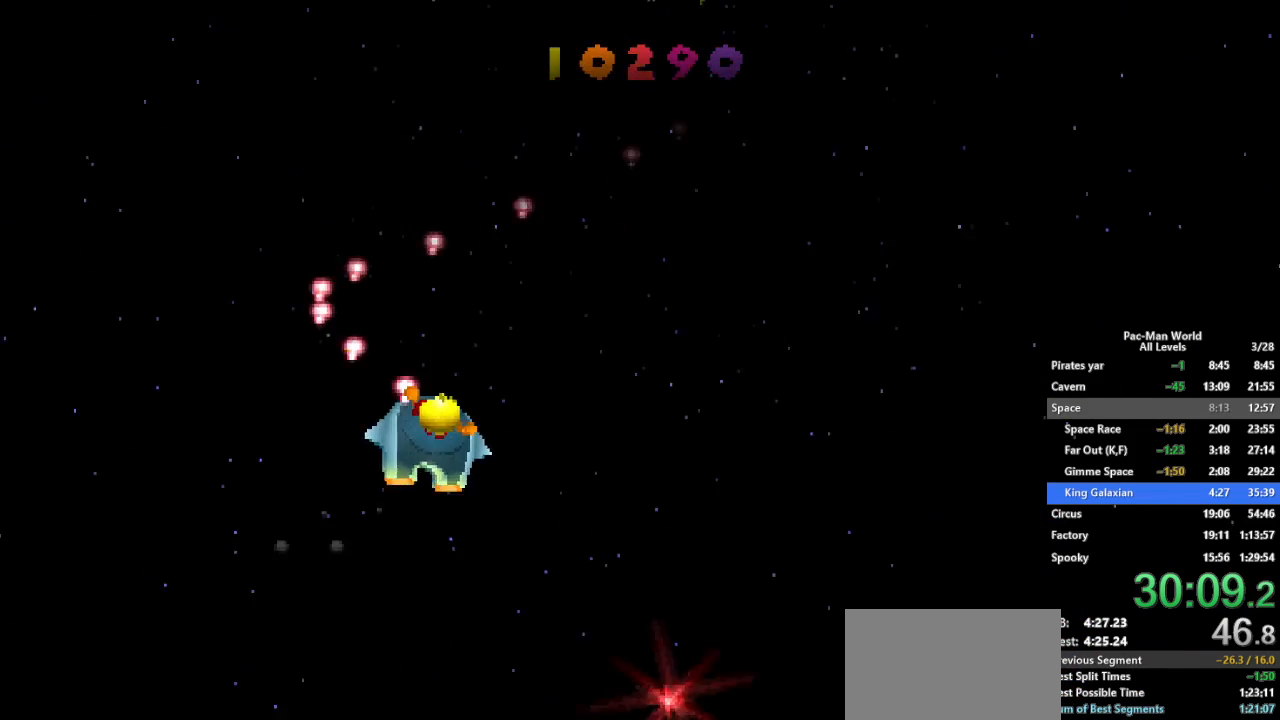
{"buttons": ["B"], "left_stick": "down-left", "right_stick": "center", "button_events": [[50, "X", "up"], [83, "B", "down"], [167, "B", "up"], [167, "X", "down"], [250, "X", "up"], [267, "B", "down"], [350, "B", "up"], [367, "X", "down"], [450, "X", "up"], [483, "B", "down"]]}
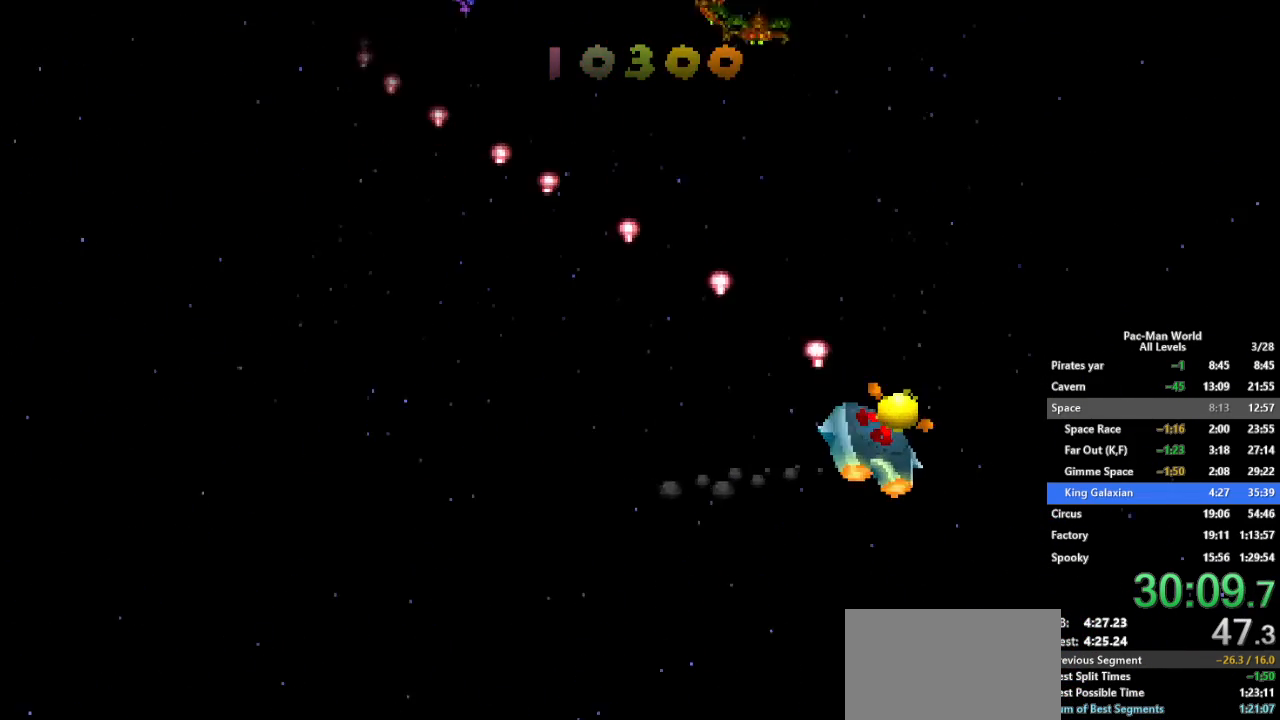
{"buttons": ["X"], "left_stick": "left", "right_stick": "center", "button_events": [[67, "B", "up"], [67, "X", "down"], [150, "X", "up"], [183, "B", "down"], [267, "X", "down"], [283, "B", "up"], [350, "X", "up"], [400, "B", "down"], [467, "X", "down"], [483, "B", "up"]]}
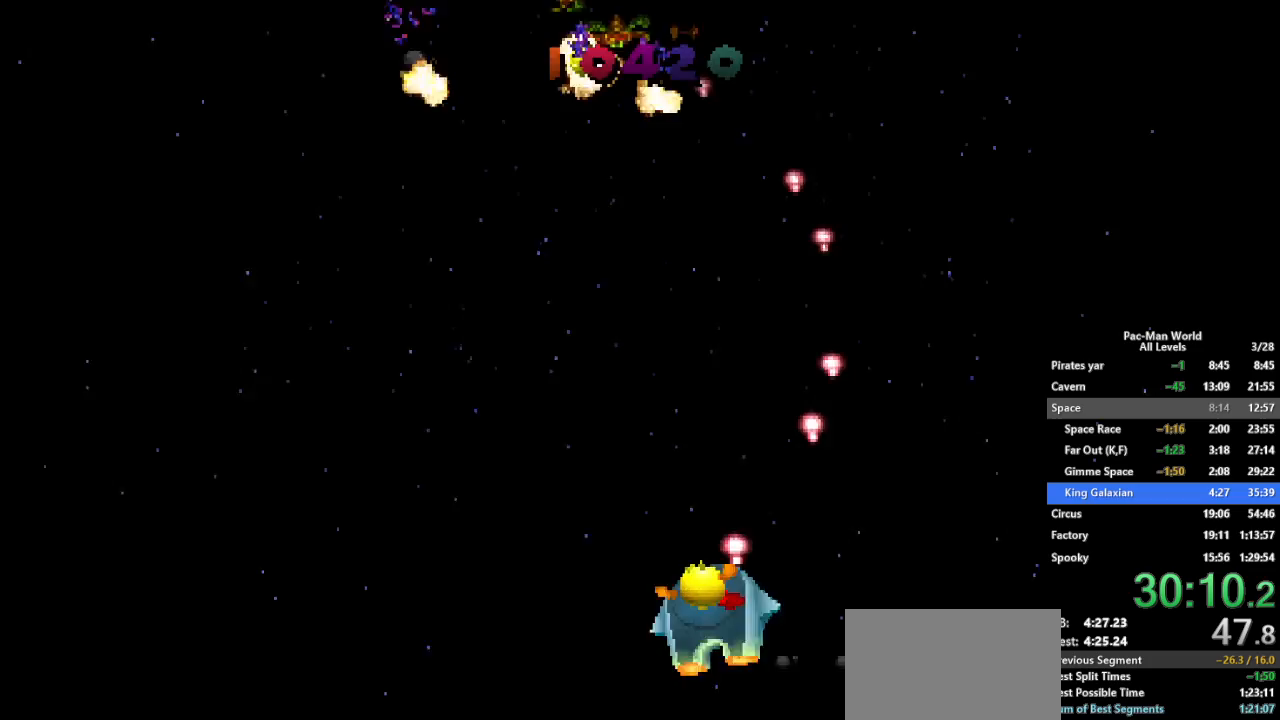
{"buttons": ["B"], "left_stick": "right", "right_stick": "center", "button_events": [[50, "X", "up"], [100, "B", "down"], [183, "B", "up"], [200, "X", "down"], [250, "X", "up"], [317, "B", "down"], [367, "X", "down"], [383, "B", "up"], [450, "X", "up"], [483, "B", "down"]]}
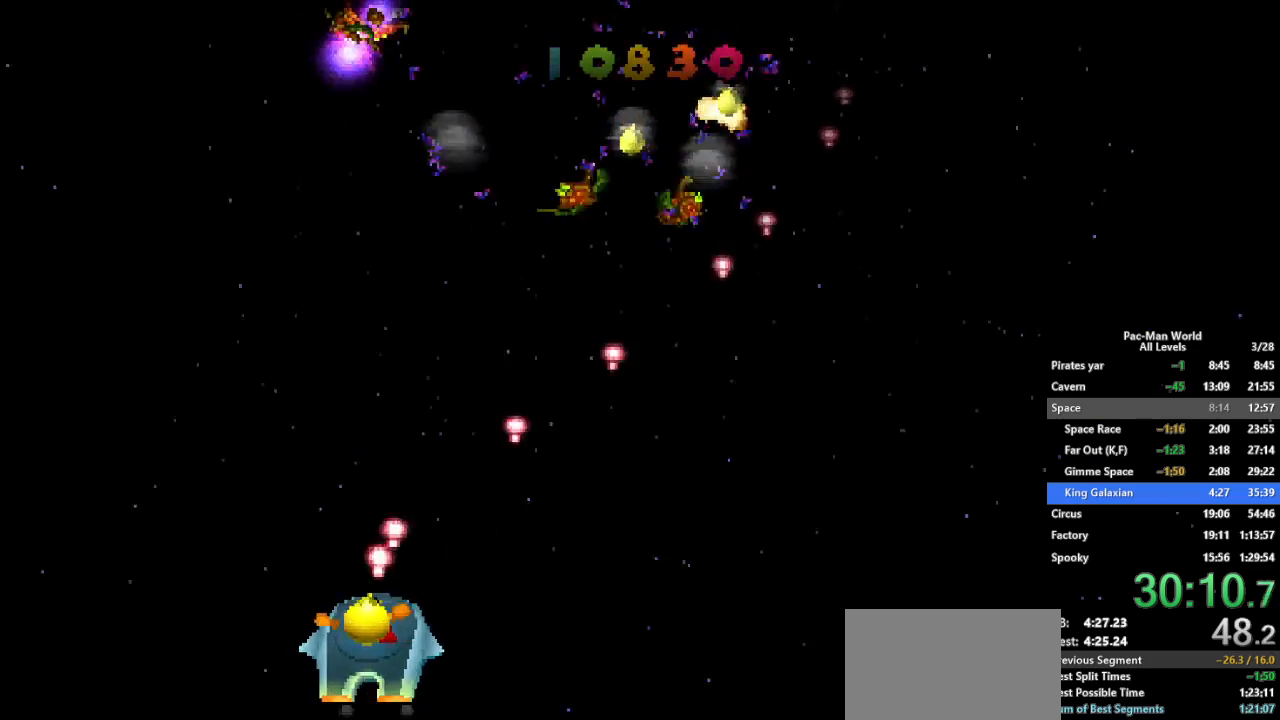
{"buttons": ["X"], "left_stick": "down-right", "right_stick": "center", "button_events": [[67, "X", "down"], [83, "B", "up"], [133, "X", "up"], [183, "B", "down"], [283, "B", "up"], [283, "X", "down"], [350, "X", "up"], [400, "B", "down"], [483, "B", "up"], [483, "X", "down"]]}
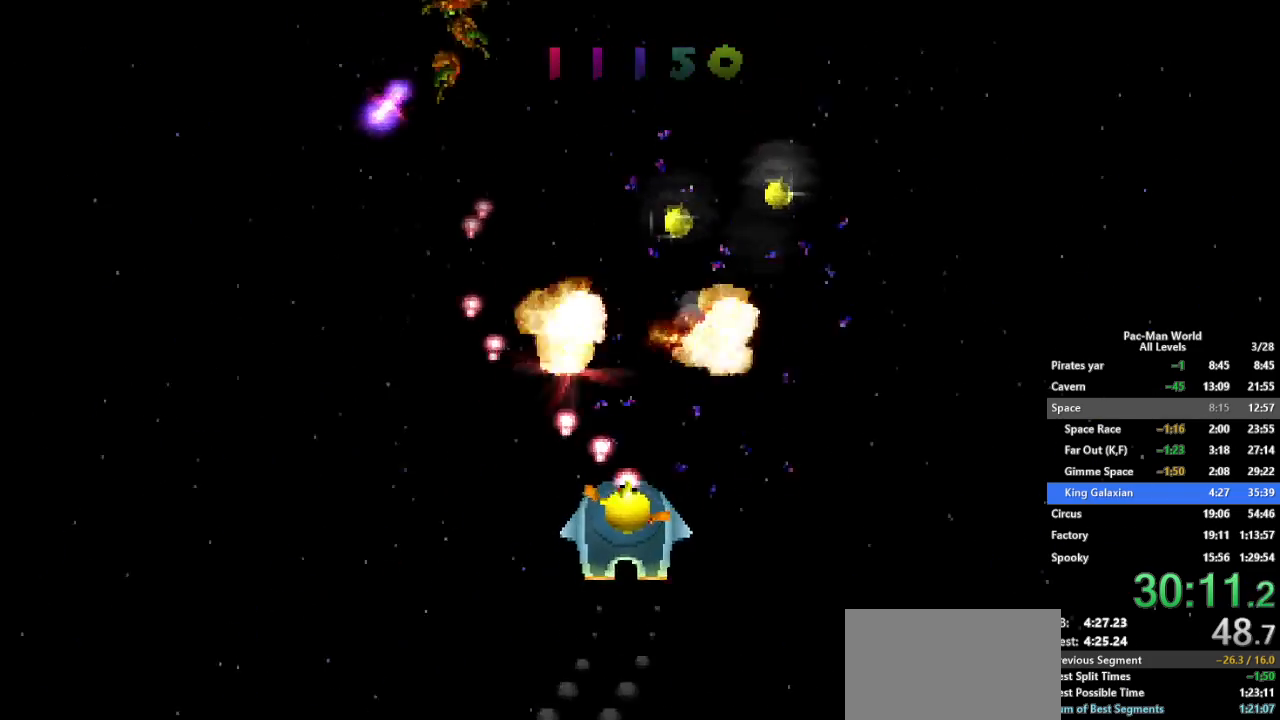
{"buttons": [], "left_stick": "left", "right_stick": "center", "button_events": [[67, "X", "up"], [100, "B", "down"], [183, "B", "up"], [183, "X", "down"], [250, "X", "up"], [300, "B", "down"], [400, "X", "down"], [417, "B", "up"], [483, "X", "up"]]}
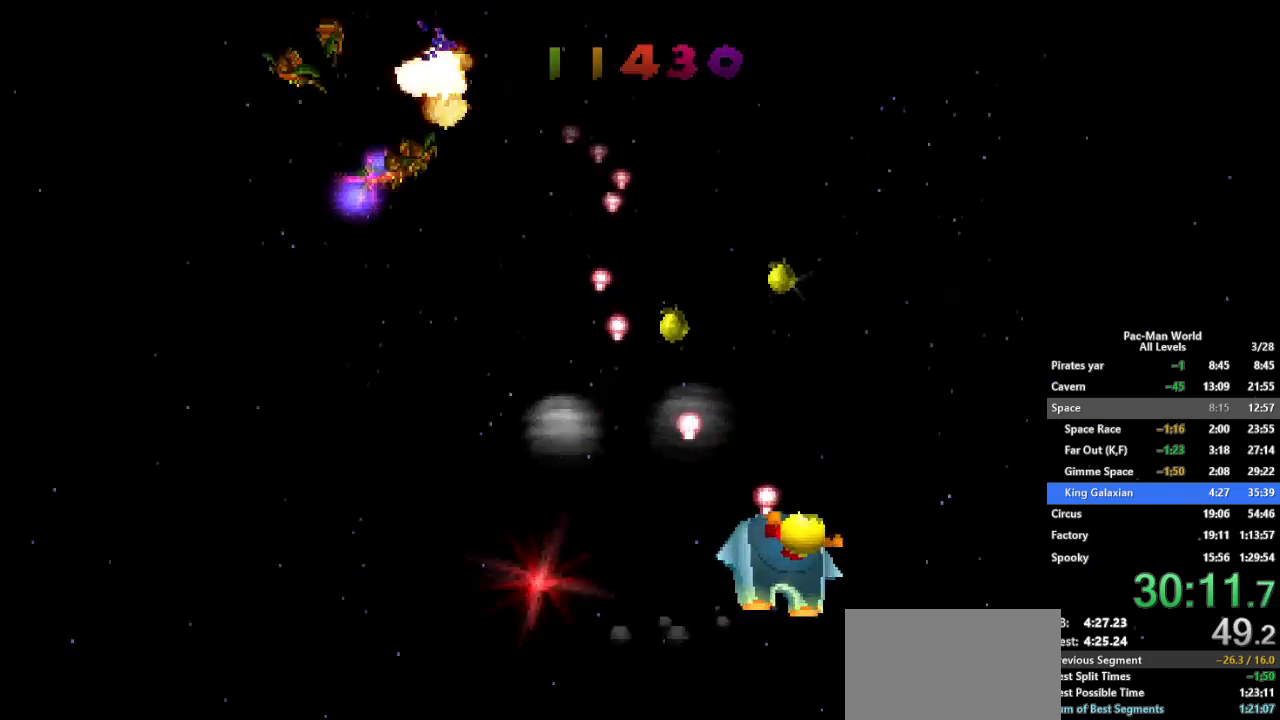
{"buttons": ["B"], "left_stick": "left", "right_stick": "center", "button_events": [[33, "B", "down"], [117, "X", "down"], [133, "B", "up"], [200, "X", "up"], [250, "B", "down"], [333, "X", "down"], [350, "B", "up"], [433, "X", "up"], [450, "B", "down"]]}
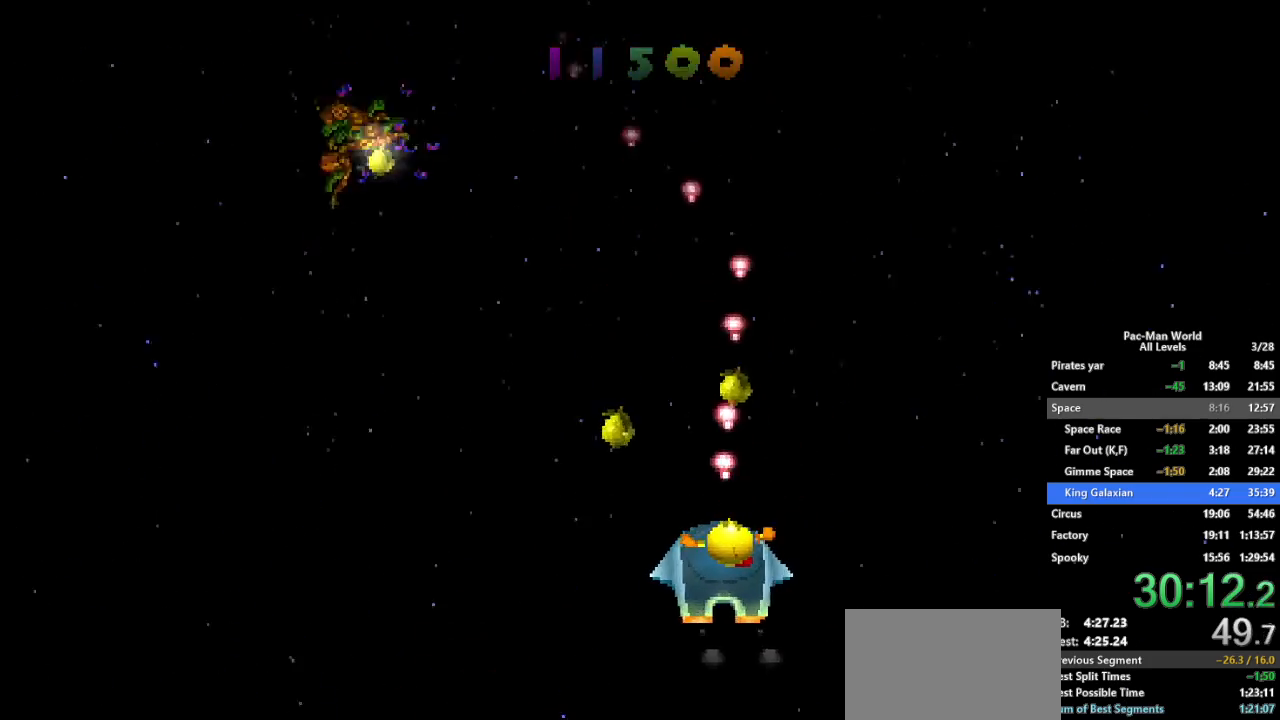
{"buttons": [], "left_stick": "down-right", "right_stick": "center", "button_events": [[67, "B", "up"], [150, "B", "down"], [250, "B", "up"], [250, "X", "down"], [300, "X", "up"], [350, "B", "down"], [417, "X", "down"], [433, "B", "up"], [500, "X", "up"]]}
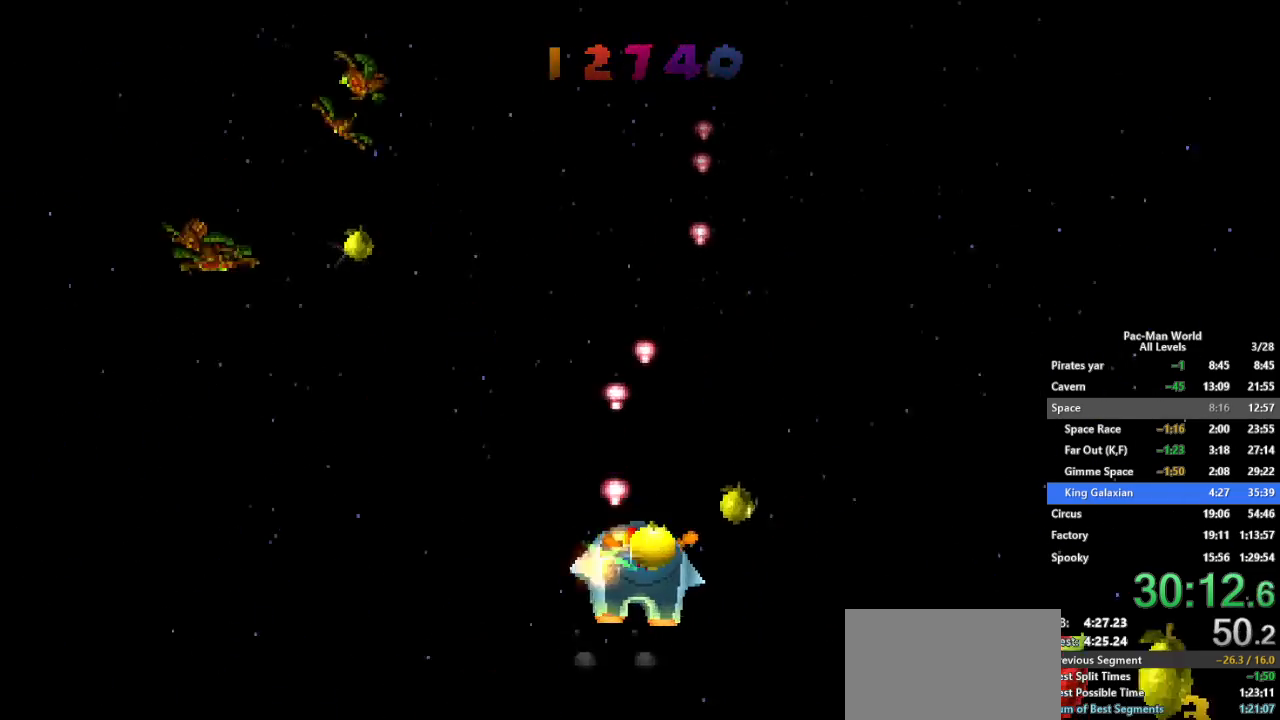
{"buttons": ["X"], "left_stick": "left", "right_stick": "center", "button_events": [[33, "B", "down"], [133, "B", "up"], [133, "X", "down"], [217, "X", "up"], [233, "B", "down"], [317, "B", "up"], [333, "X", "down"], [383, "X", "up"], [433, "B", "down"], [483, "X", "down"], [500, "B", "up"]]}
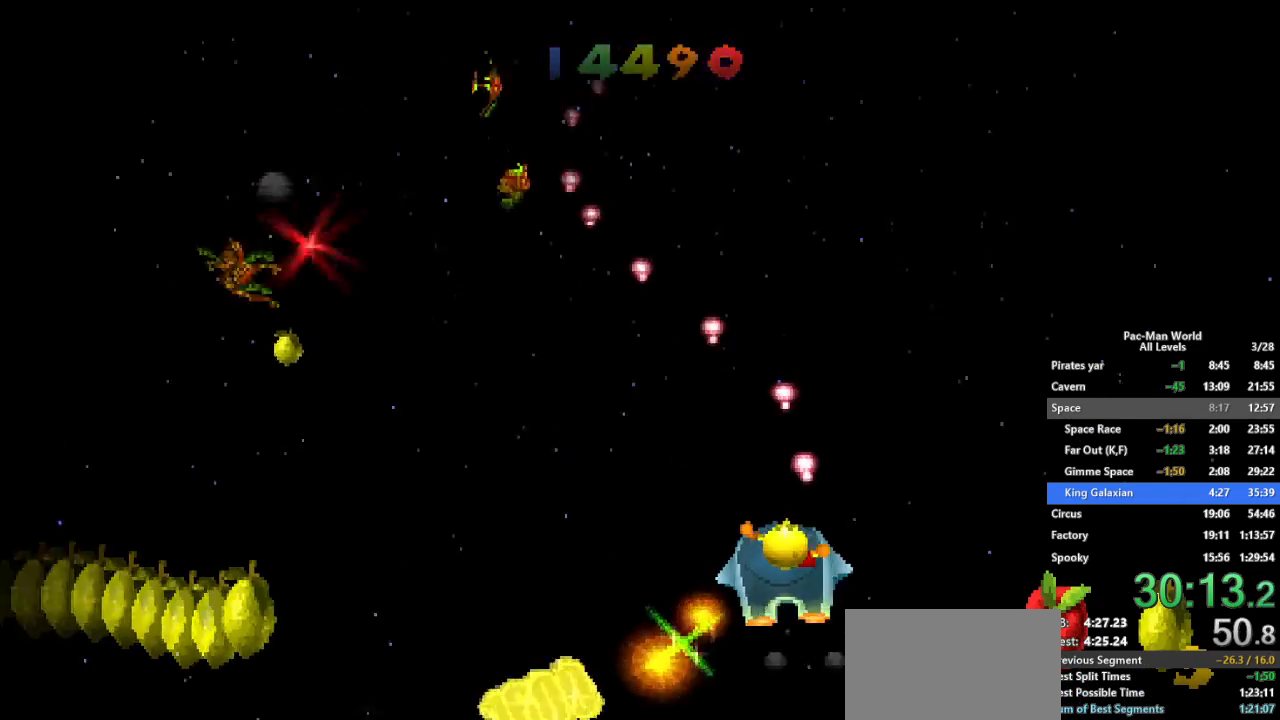
{"buttons": [], "left_stick": "left", "right_stick": "center", "button_events": [[83, "X", "up"], [133, "B", "down"], [217, "B", "up"], [217, "X", "down"], [300, "X", "up"], [333, "B", "down"], [450, "B", "up"]]}
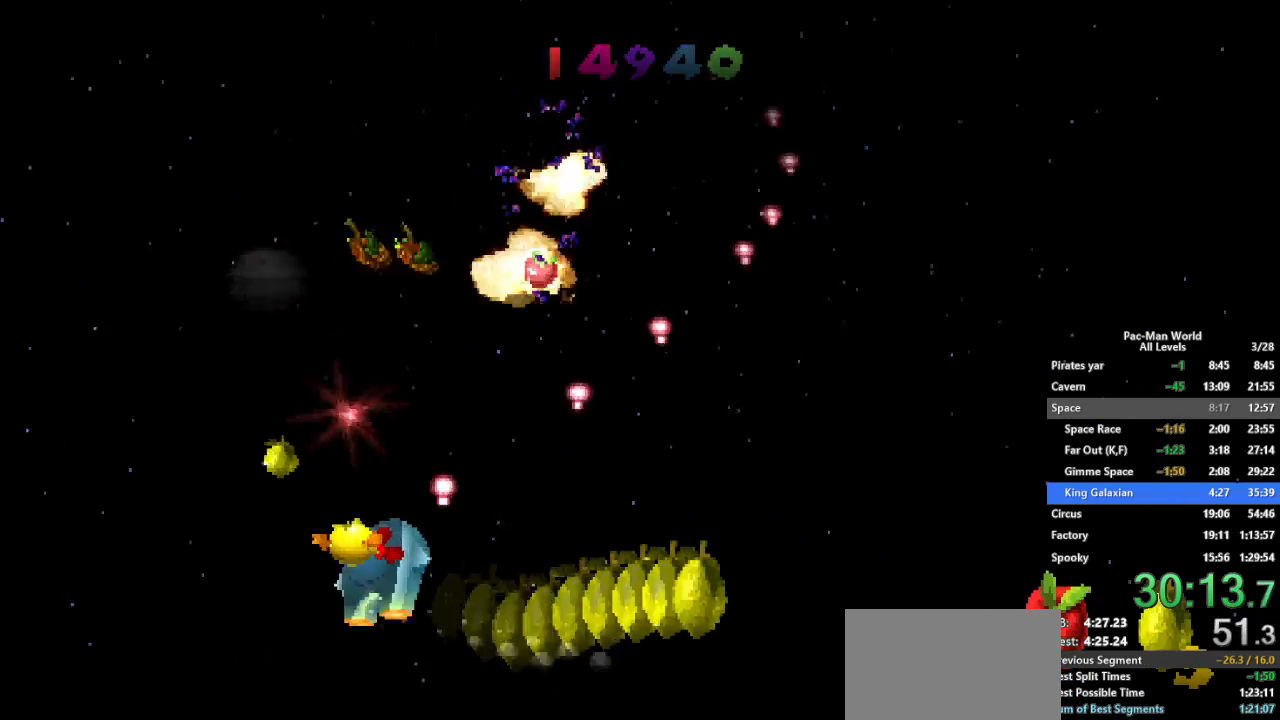
{"buttons": ["B"], "left_stick": "down-right", "right_stick": "center", "button_events": [[50, "B", "down"], [133, "X", "down"], [150, "B", "up"], [217, "X", "up"], [267, "B", "down"], [317, "R1", "down"], [333, "X", "down"], [350, "B", "up"], [417, "R1", "up"], [417, "X", "up"], [450, "B", "down"]]}
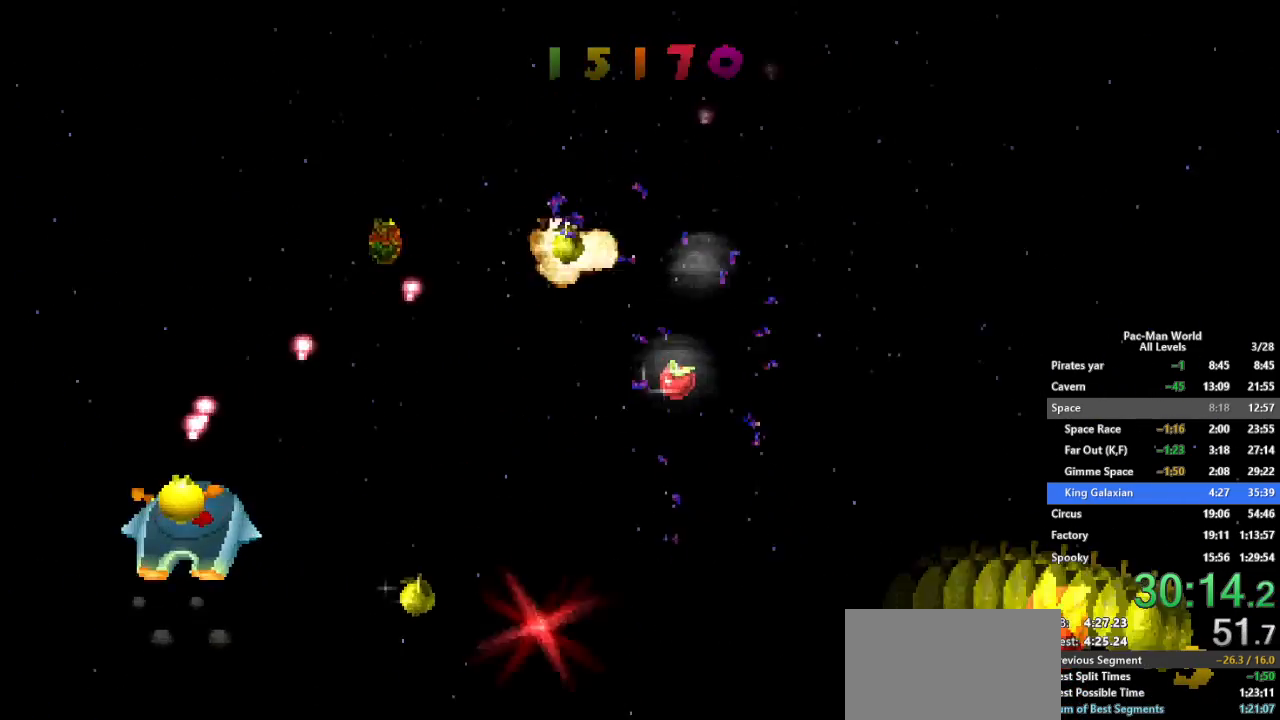
{"buttons": [], "left_stick": "up", "right_stick": "center", "button_events": [[50, "B", "up"], [67, "X", "down"], [117, "X", "up"], [183, "B", "down"], [250, "X", "down"], [267, "B", "up"], [317, "X", "up"], [367, "B", "down"], [450, "B", "up"], [450, "X", "down"], [500, "X", "up"]]}
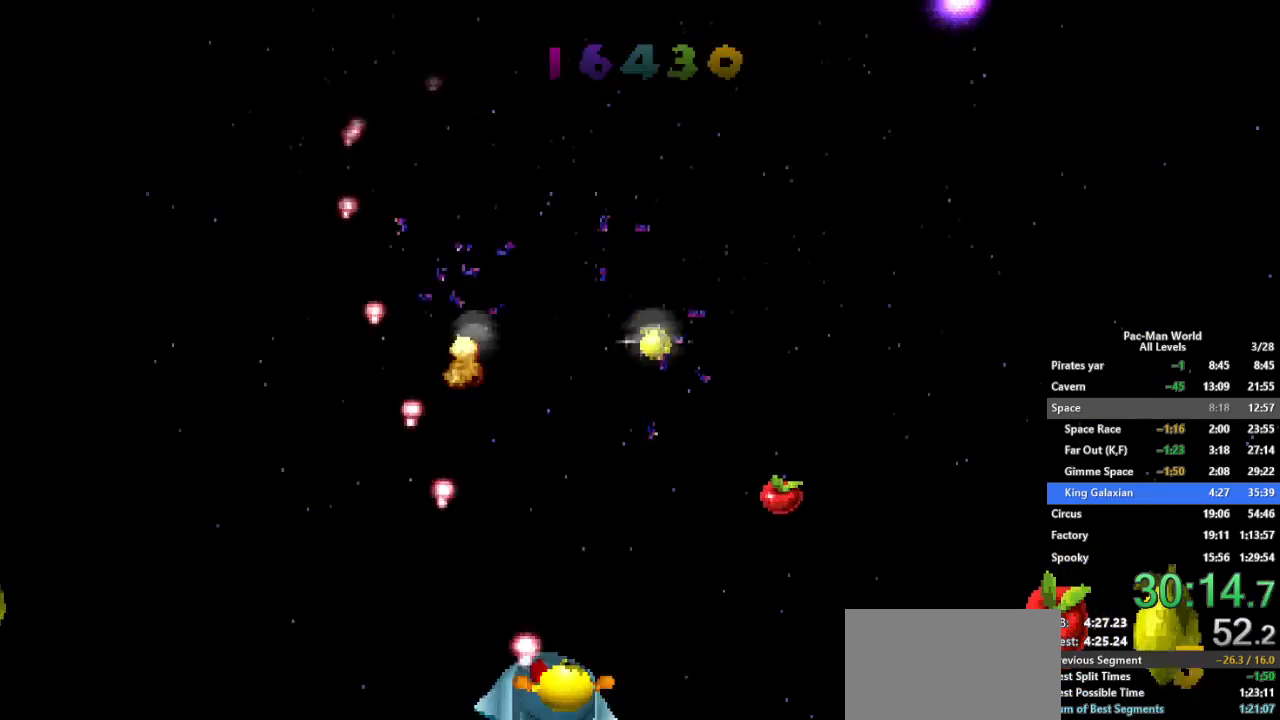
{"buttons": ["B"], "left_stick": "down-right", "right_stick": "center", "button_events": [[67, "B", "down"], [117, "X", "down"], [133, "B", "up"], [200, "X", "up"], [250, "B", "down"], [300, "X", "down"], [333, "B", "up"], [383, "X", "up"], [450, "B", "down"]]}
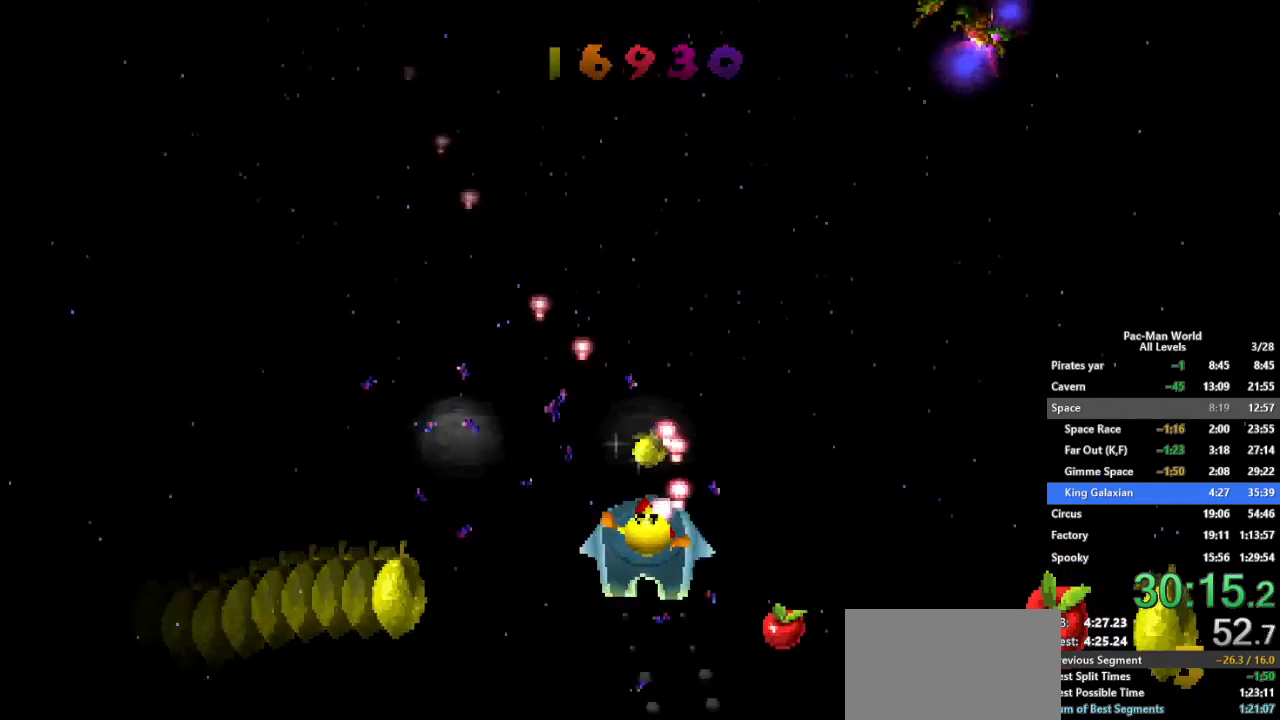
{"buttons": ["X"], "left_stick": "down-left", "right_stick": "center", "button_events": [[17, "X", "down"], [33, "B", "up"], [117, "X", "up"], [150, "B", "down"], [233, "X", "down"], [250, "B", "up"], [317, "X", "up"], [367, "B", "down"], [450, "X", "down"], [467, "B", "up"]]}
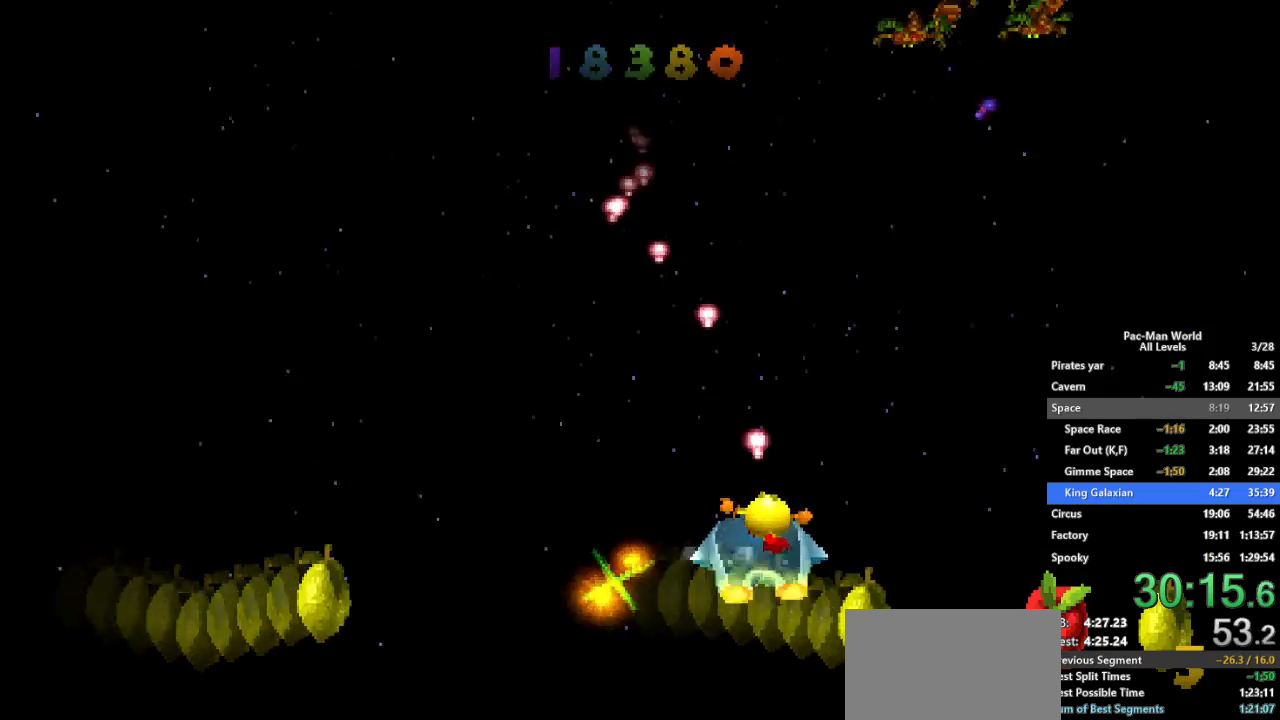
{"buttons": ["B"], "left_stick": "right", "right_stick": "center", "button_events": [[50, "X", "up"], [67, "B", "down"], [167, "X", "down"], [183, "B", "up"], [233, "X", "up"], [283, "B", "down"], [367, "B", "up"], [367, "X", "down"], [450, "X", "up"], [500, "B", "down"]]}
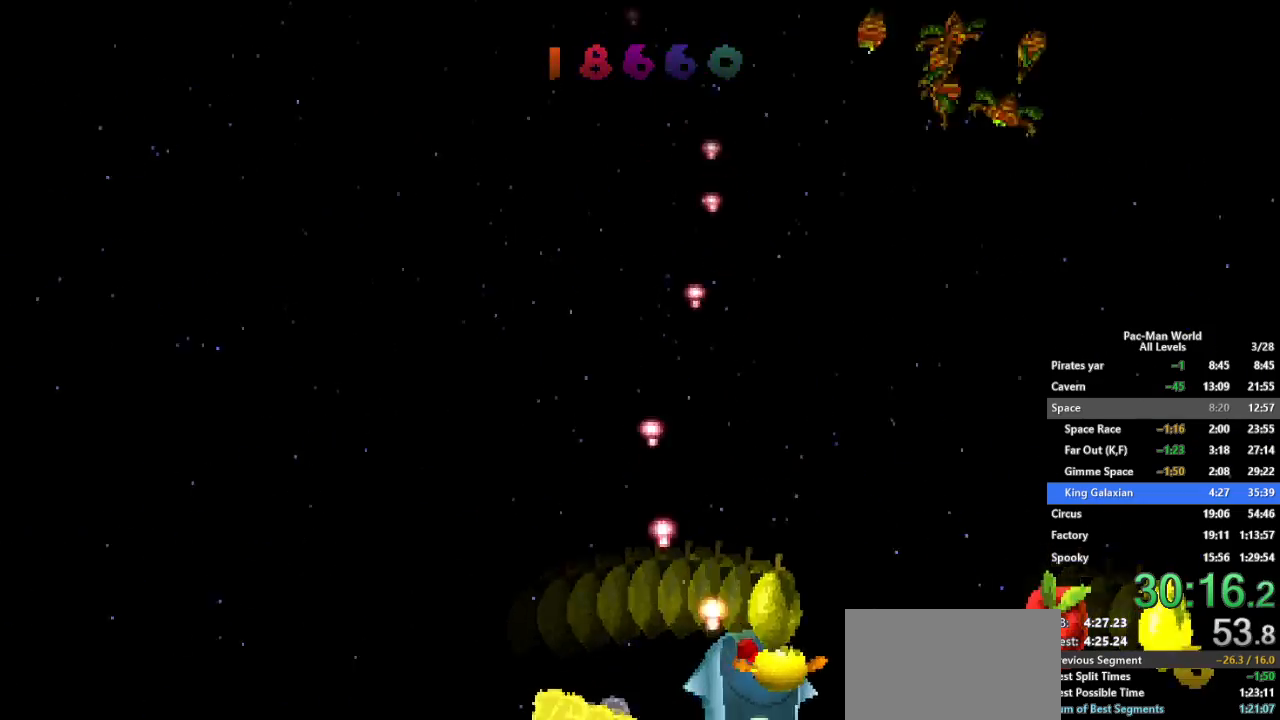
{"buttons": ["X"], "left_stick": "left", "right_stick": "center", "button_events": [[67, "B", "up"], [67, "X", "down"], [133, "X", "up"], [183, "B", "down"], [250, "X", "down"], [267, "B", "up"], [267, "R1", "down"], [300, "Y", "down"], [333, "B", "down"], [383, "X", "up"], [400, "Y", "up"], [450, "B", "up"], [467, "R1", "up"], [467, "X", "down"]]}
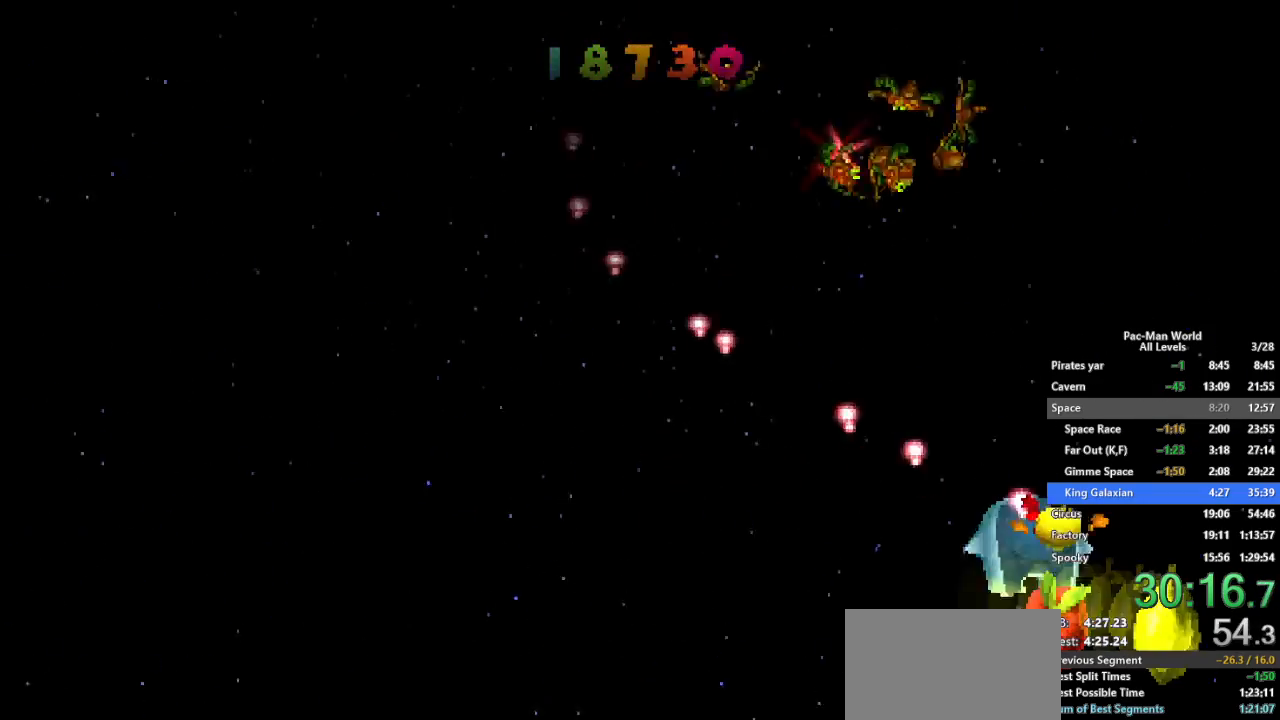
{"buttons": ["B"], "left_stick": "down", "right_stick": "center", "button_events": [[33, "X", "up"], [83, "B", "down"], [167, "B", "up"], [167, "X", "down"], [233, "X", "up"], [300, "B", "down"], [367, "B", "up"], [367, "X", "down"], [433, "X", "up"], [483, "B", "down"]]}
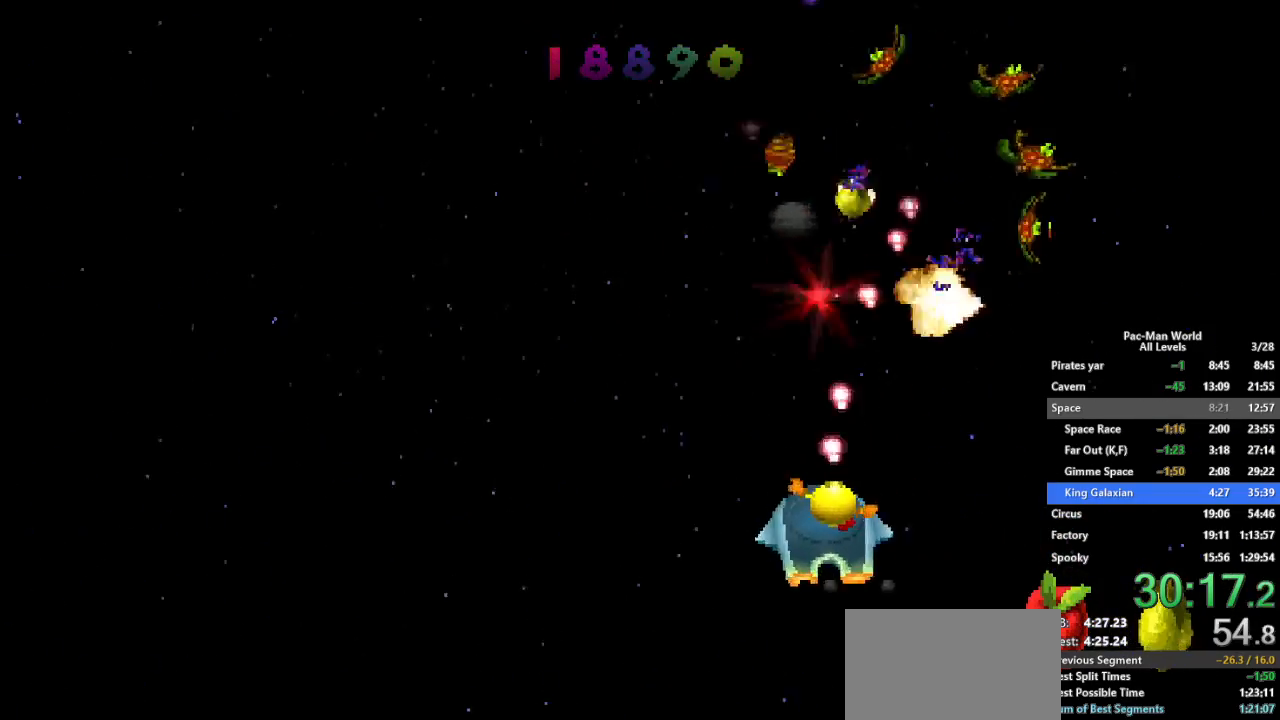
{"buttons": ["X"], "left_stick": "center", "right_stick": "center", "button_events": [[67, "X", "down"], [83, "B", "up"], [150, "X", "up"], [200, "B", "down"], [267, "X", "down"], [283, "B", "up"], [350, "X", "up"], [417, "B", "down"], [467, "X", "down"], [483, "B", "up"]]}
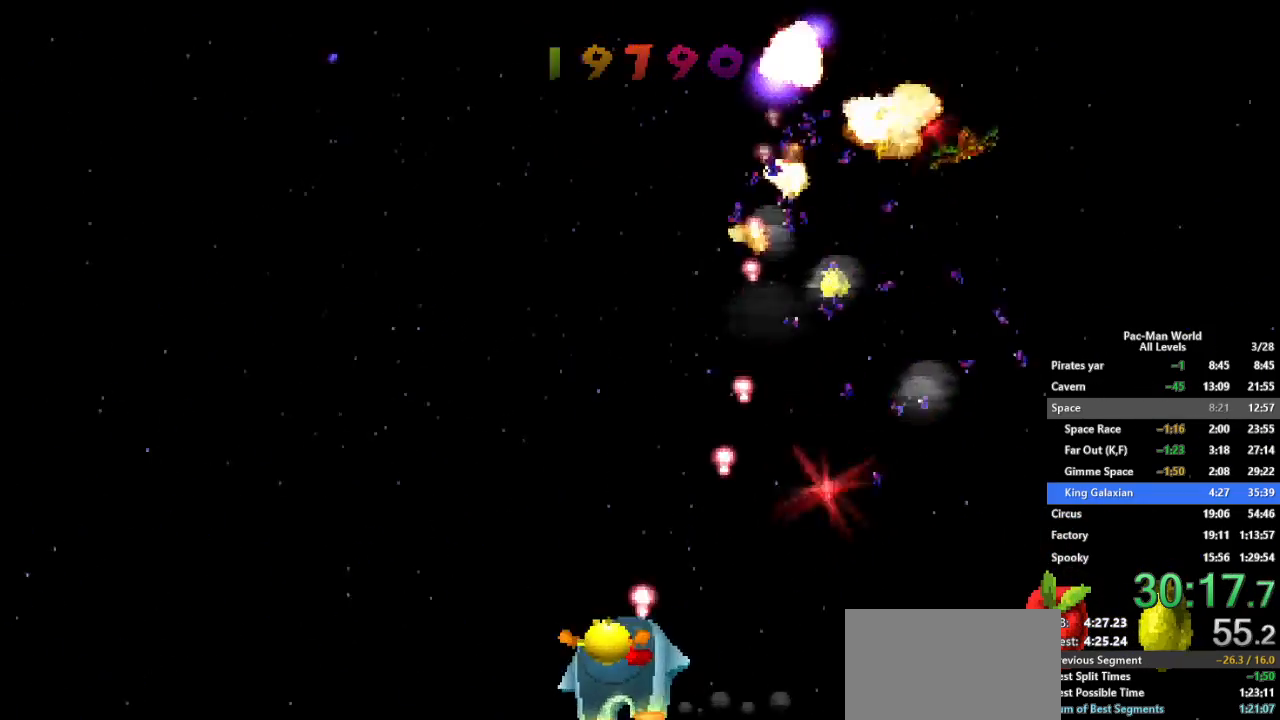
{"buttons": ["B"], "left_stick": "right", "right_stick": "center", "button_events": [[50, "X", "up"], [83, "B", "down"], [167, "X", "down"], [183, "B", "up"], [250, "X", "up"], [283, "B", "down"], [367, "X", "down"], [383, "B", "up"], [450, "X", "up"], [500, "B", "down"]]}
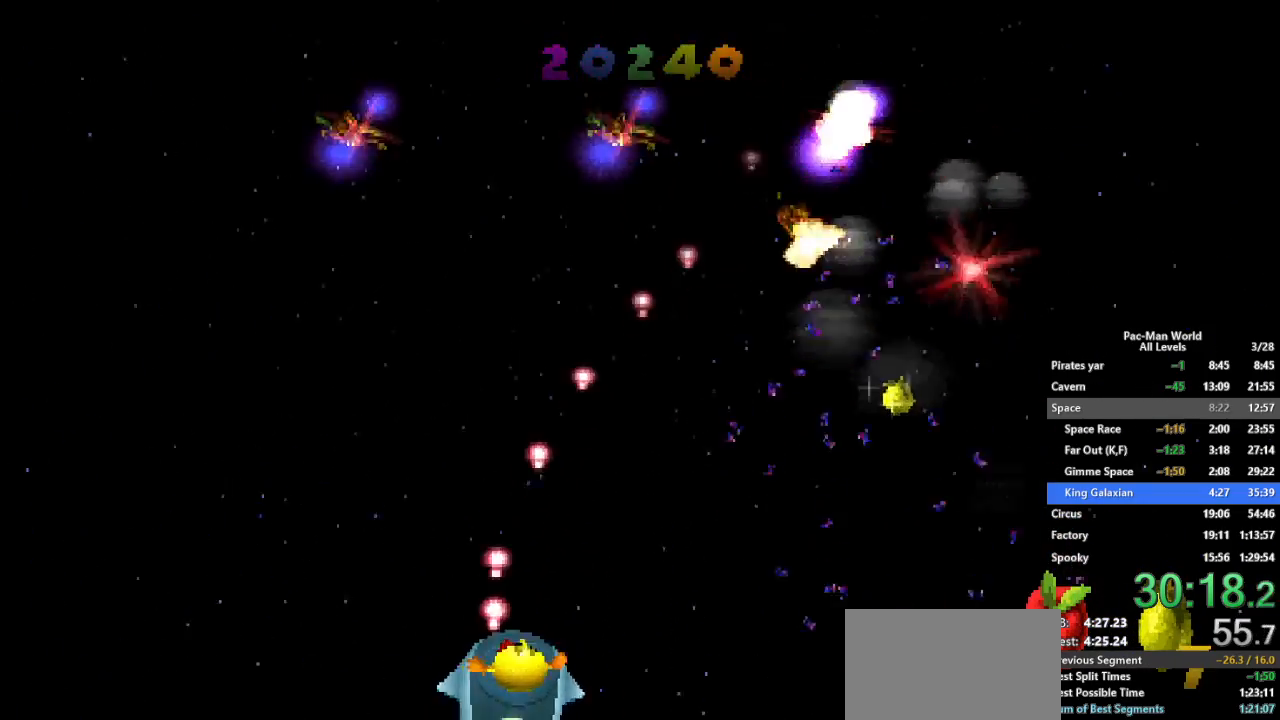
{"buttons": ["X"], "left_stick": "center", "right_stick": "center", "button_events": [[67, "X", "down"], [83, "B", "up"], [167, "X", "up"], [200, "B", "down"], [300, "B", "up"], [300, "X", "down"], [350, "X", "up"], [417, "B", "down"], [467, "X", "down"], [483, "B", "up"]]}